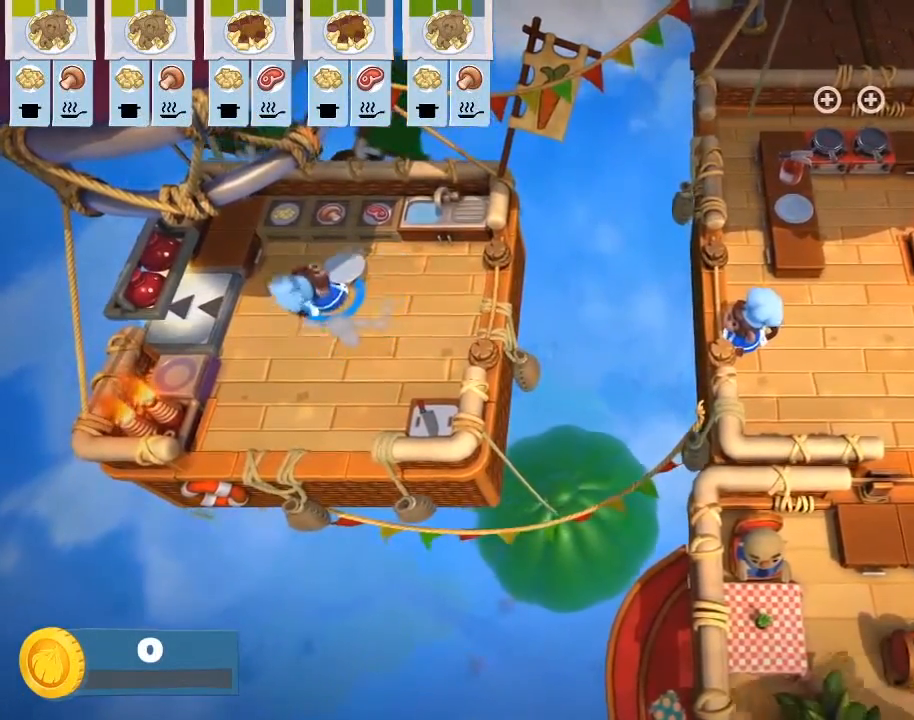
Gameplay with a controller (PlayStation layout); each line is a JSON object with the inputs held at the frame after it. "events" lists button and stick changes between this image and that frame as [ms after this image, input, new state], when the widget could be followed in between. Not read: right_stick.
{"buttons": [], "left_stick": "left", "events": [[183, "left_stick", "down-right"], [250, "left_stick", "down"], [450, "left_stick", "left"]]}
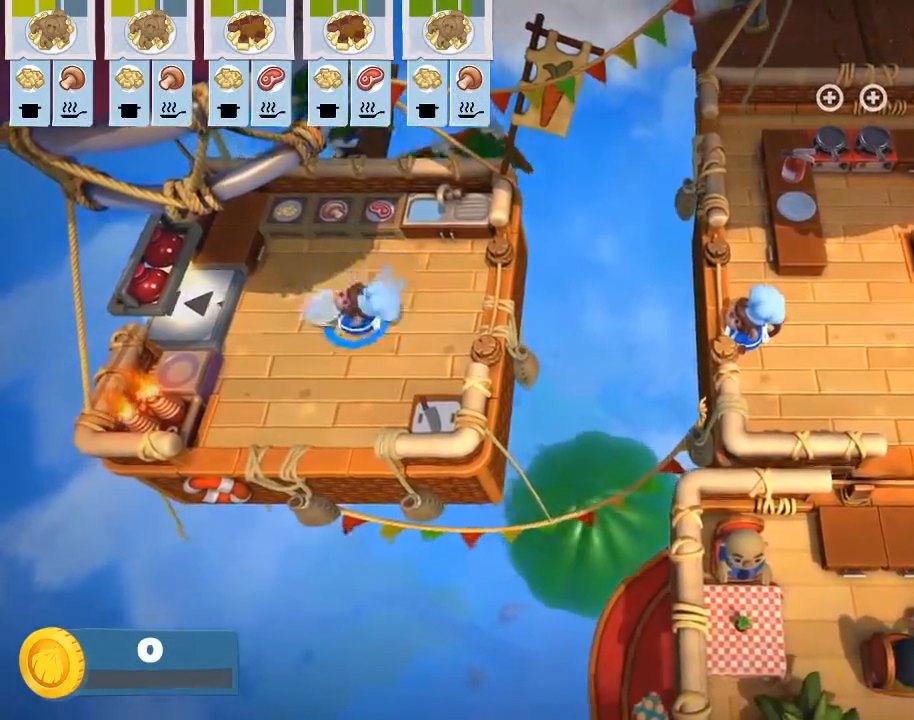
{"buttons": [], "left_stick": "down", "events": [[67, "left_stick", "up-left"], [167, "left_stick", "up-right"], [367, "left_stick", "down-right"], [433, "left_stick", "down"]]}
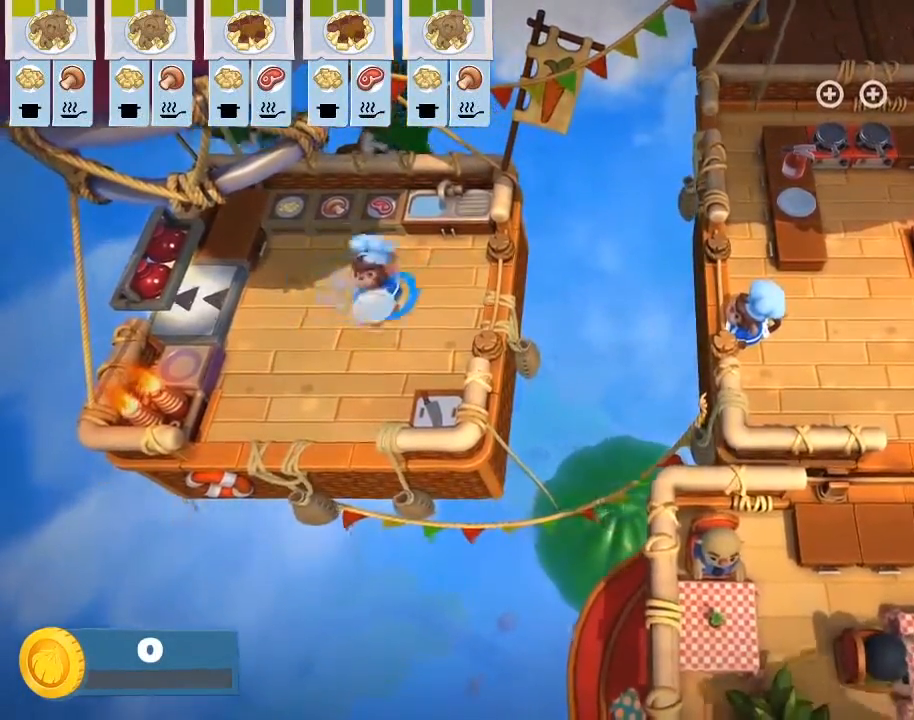
{"buttons": [], "left_stick": "up-right", "events": [[50, "left_stick", "down-left"], [233, "left_stick", "up-left"], [333, "left_stick", "up-right"]]}
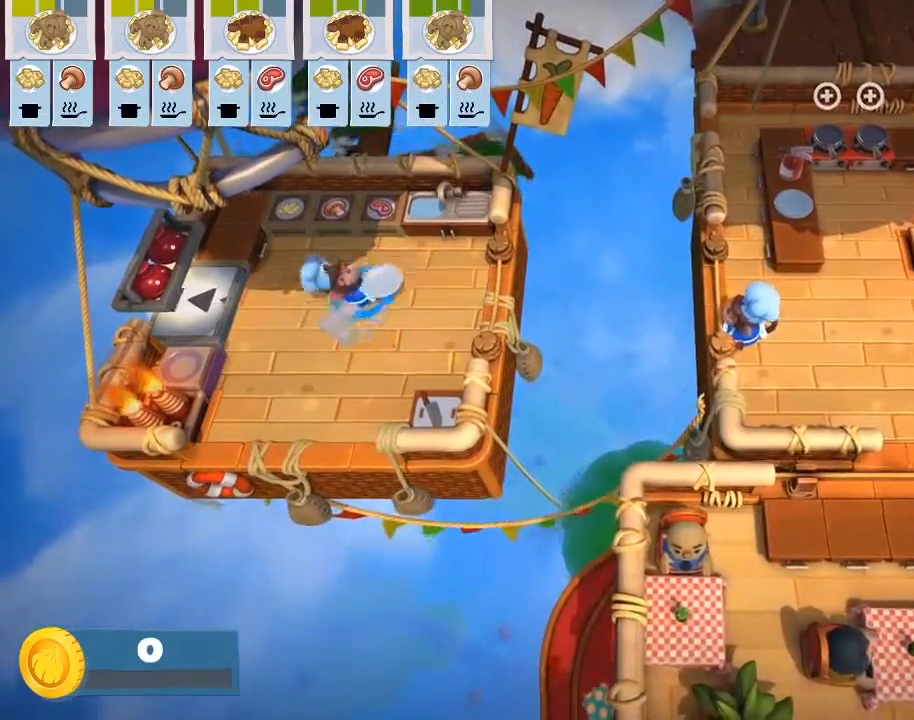
{"buttons": [], "left_stick": "up", "events": [[100, "left_stick", "down"], [283, "left_stick", "left"], [500, "left_stick", "up"]]}
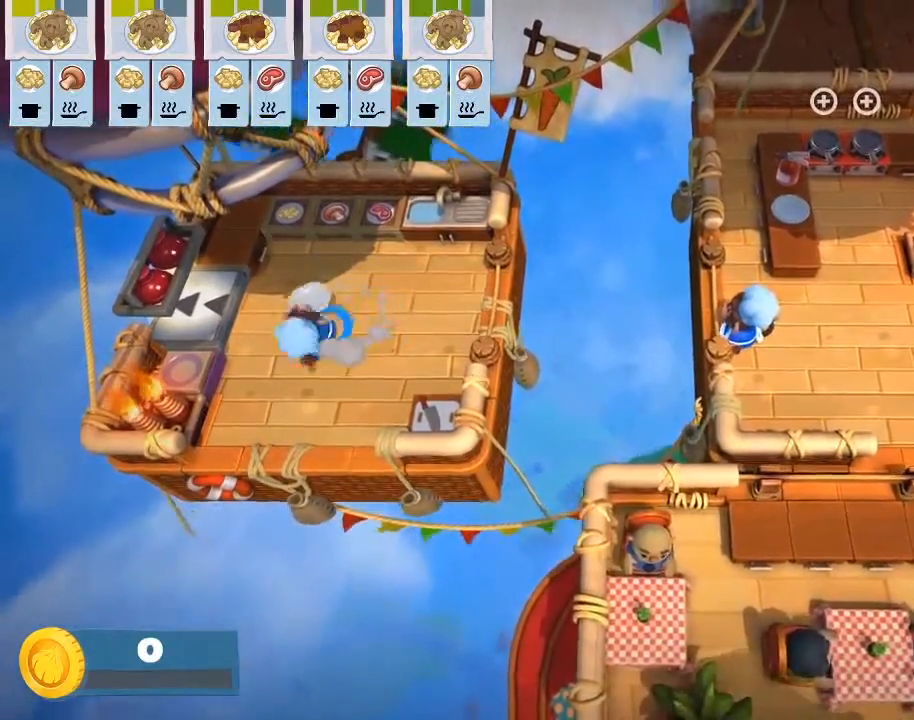
{"buttons": [], "left_stick": "down-right", "events": [[33, "left_stick", "up-right"], [183, "left_stick", "right"], [317, "left_stick", "down-right"]]}
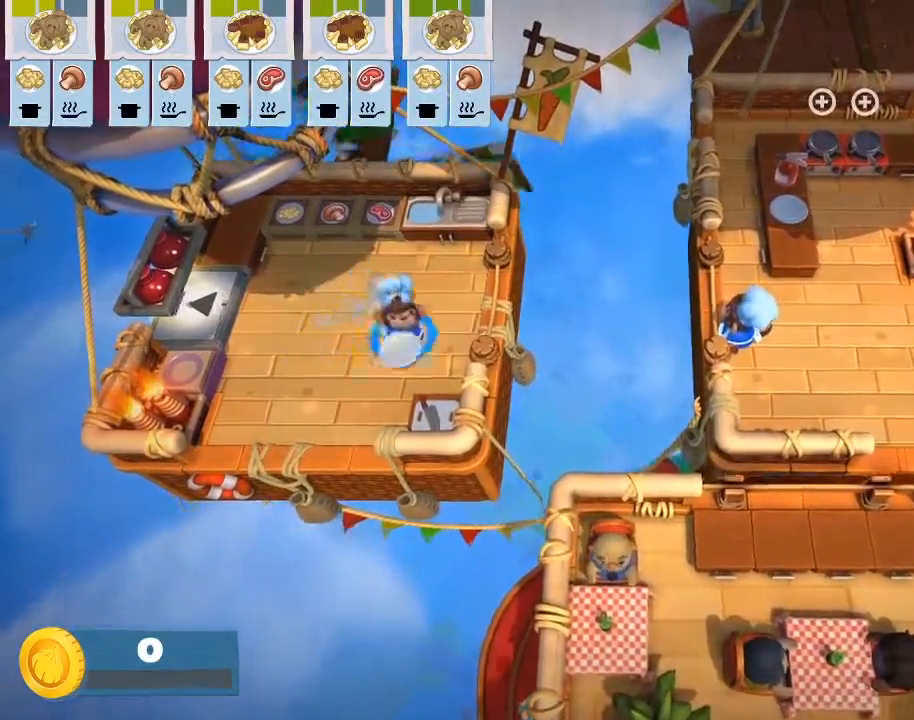
{"buttons": [], "left_stick": "down-right", "events": [[50, "left_stick", "down-left"], [117, "left_stick", "left"], [283, "left_stick", "up"], [333, "left_stick", "up-right"], [500, "left_stick", "down-right"]]}
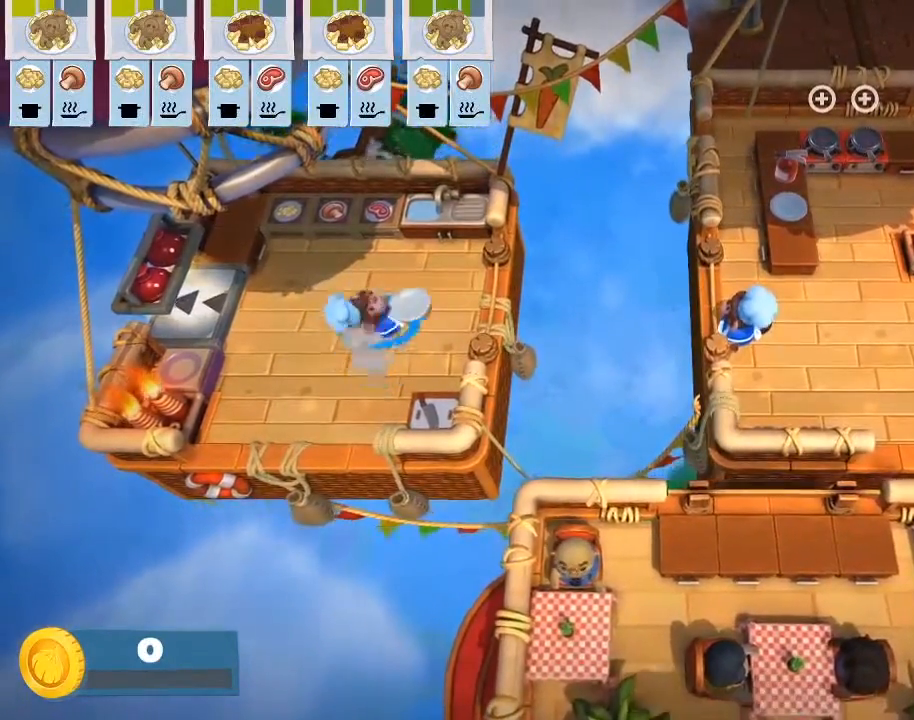
{"buttons": [], "left_stick": "right", "events": [[100, "left_stick", "down-left"], [217, "left_stick", "up-left"], [350, "left_stick", "up-right"], [450, "left_stick", "right"]]}
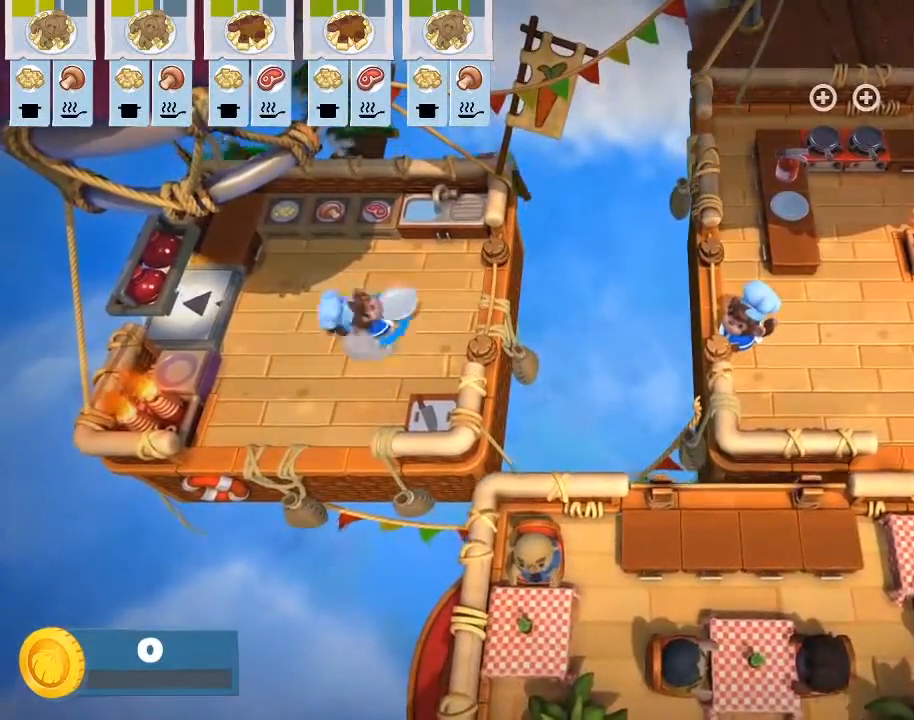
{"buttons": [], "left_stick": "right", "events": [[17, "left_stick", "down-right"], [67, "left_stick", "down-left"], [117, "left_stick", "left"], [300, "left_stick", "up"], [433, "left_stick", "right"]]}
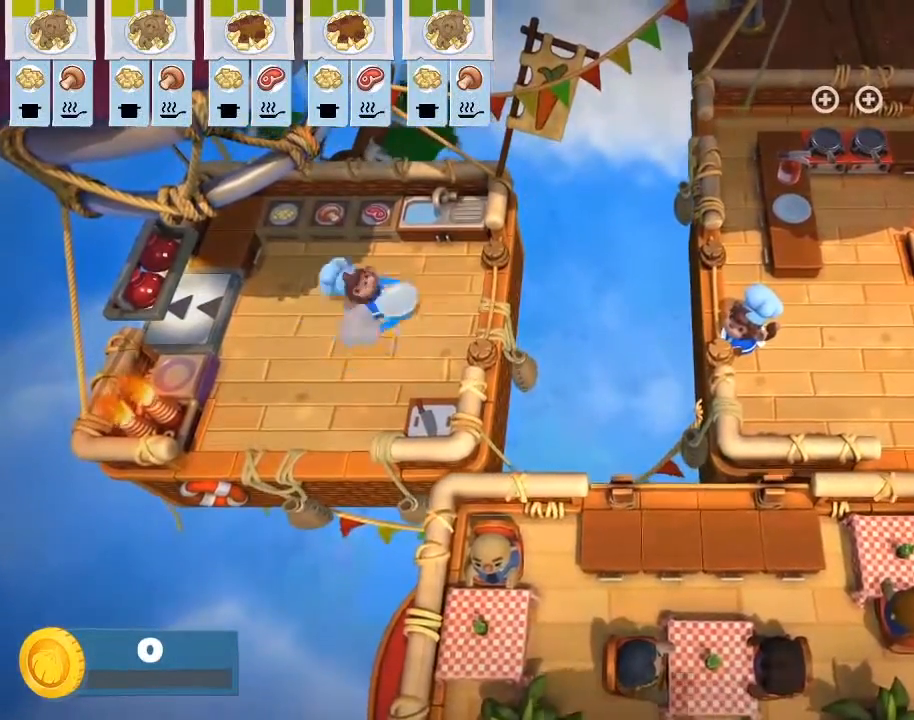
{"buttons": [], "left_stick": "left", "events": [[67, "left_stick", "down"], [167, "left_stick", "center"], [467, "left_stick", "left"]]}
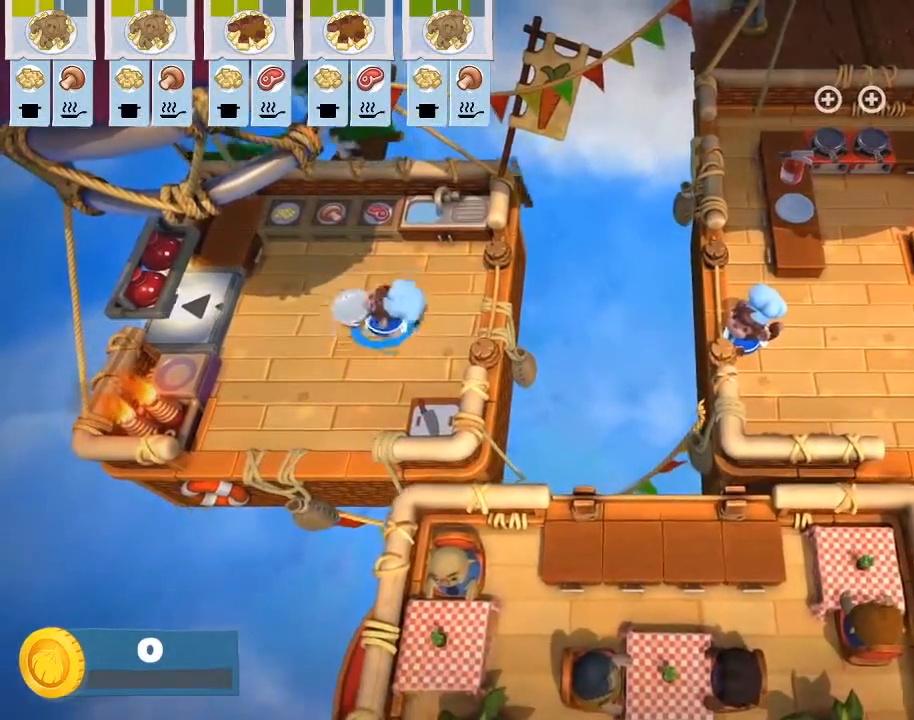
{"buttons": [], "left_stick": "down-left", "events": [[167, "left_stick", "up-right"], [350, "left_stick", "down"], [450, "left_stick", "down-left"]]}
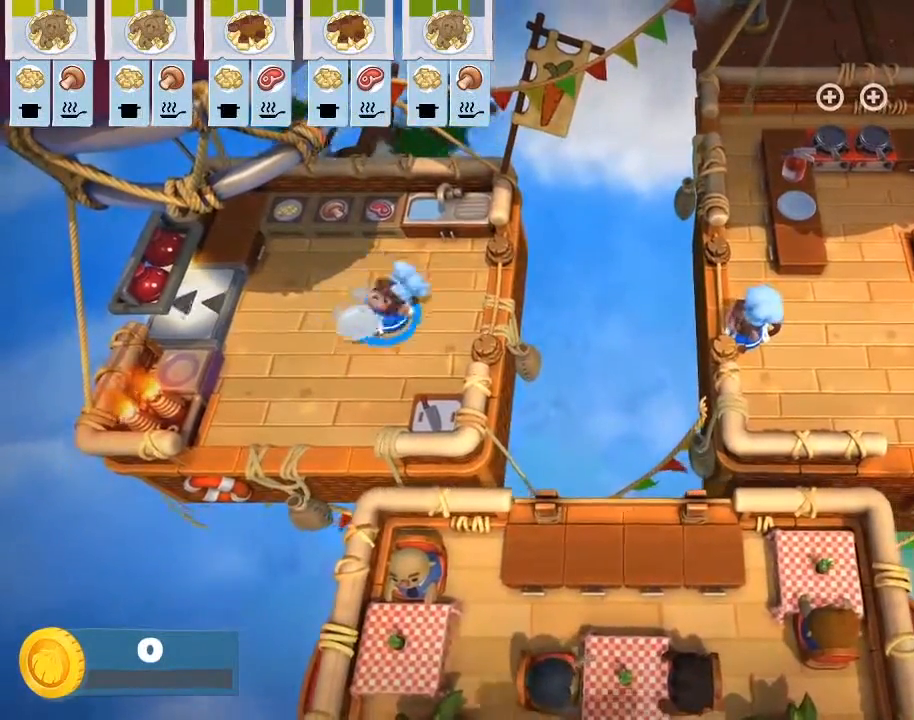
{"buttons": [], "left_stick": "down-right", "events": [[17, "left_stick", "left"], [233, "left_stick", "up-right"], [467, "left_stick", "down-right"]]}
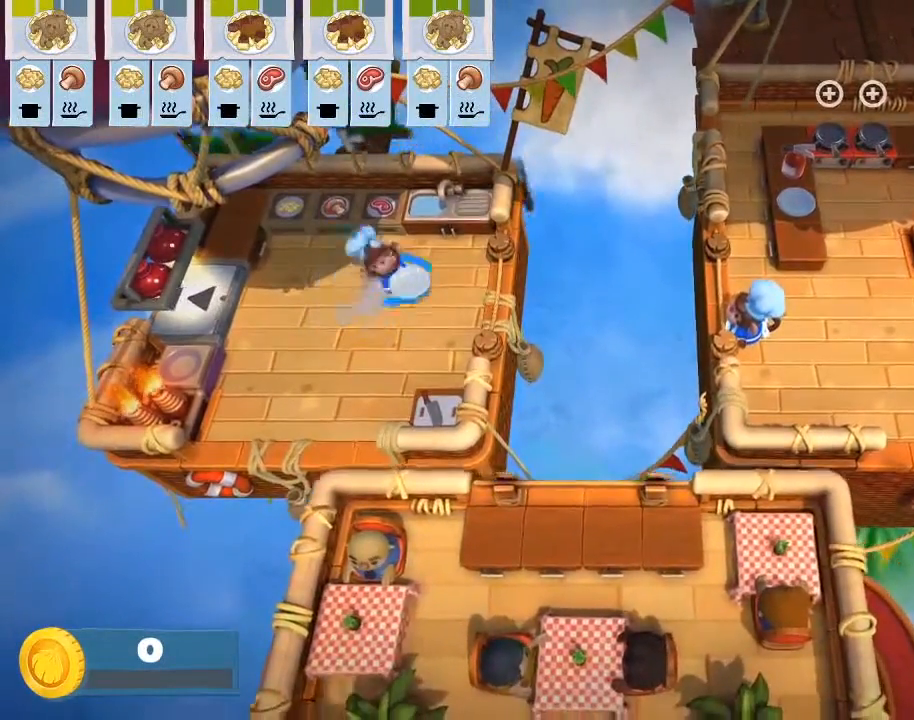
{"buttons": [], "left_stick": "center", "events": [[100, "left_stick", "down-left"], [283, "left_stick", "center"]]}
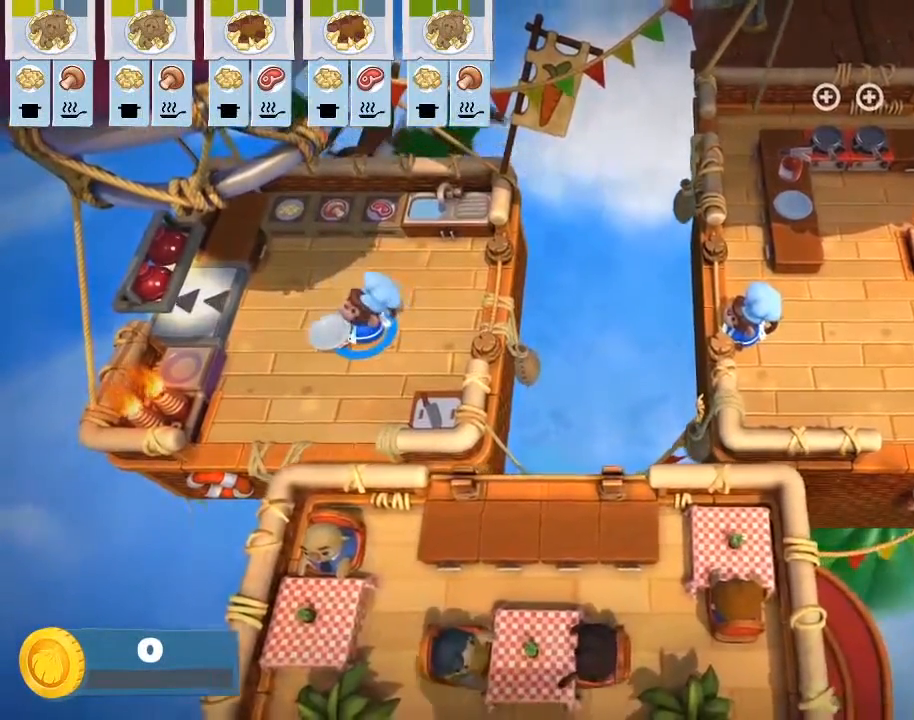
{"buttons": [], "left_stick": "center", "events": [[233, "left_stick", "down"], [317, "left_stick", "center"]]}
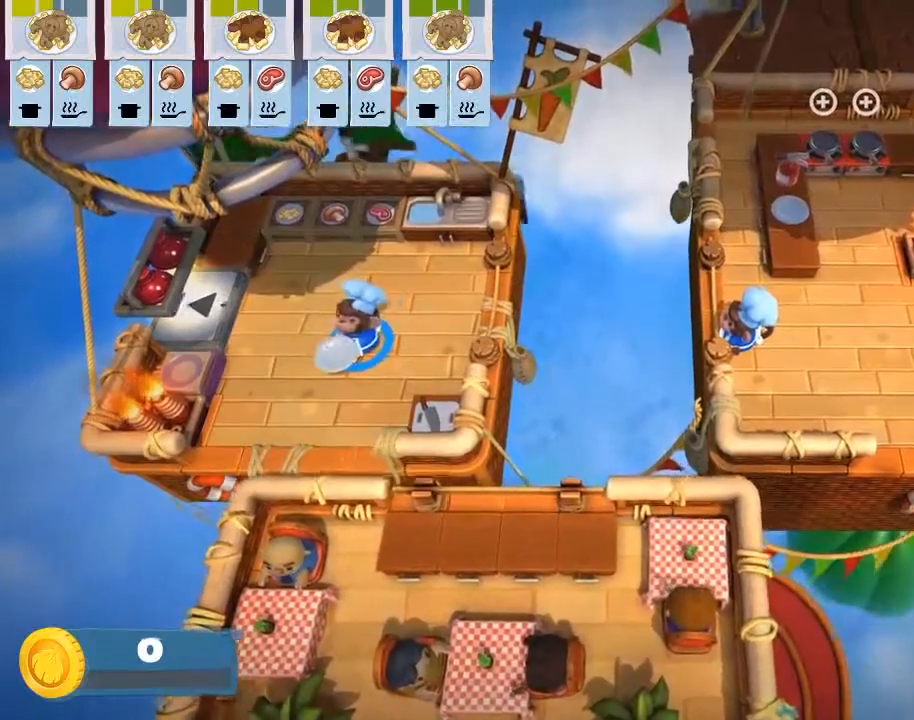
{"buttons": [], "left_stick": "center", "events": [[117, "left_stick", "up"], [300, "left_stick", "left"], [350, "left_stick", "down-left"], [450, "left_stick", "center"]]}
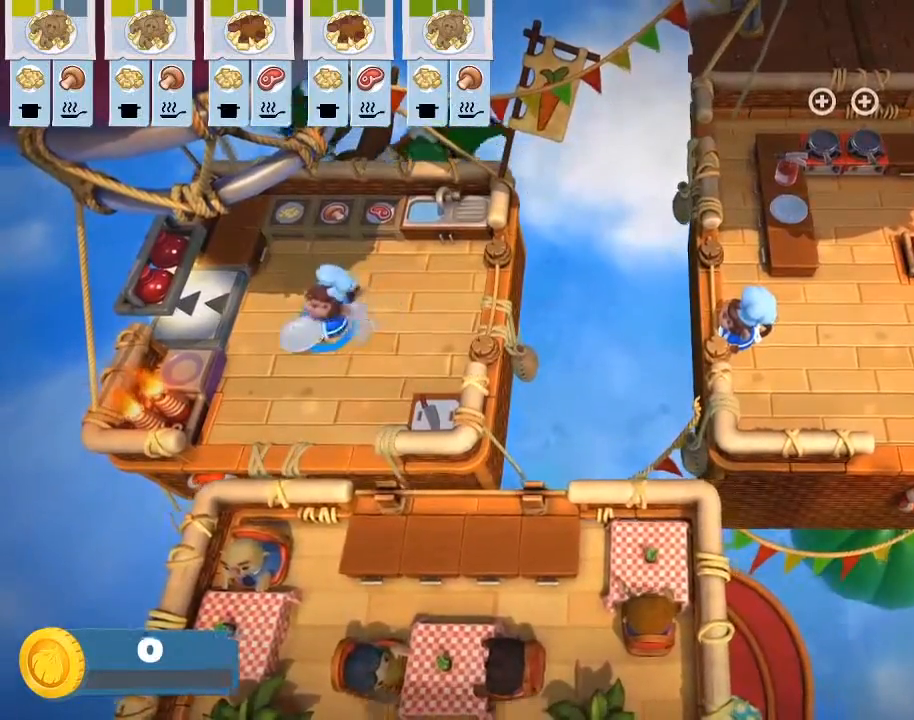
{"buttons": [], "left_stick": "center", "events": [[167, "left_stick", "down-right"], [300, "left_stick", "right"], [467, "left_stick", "center"]]}
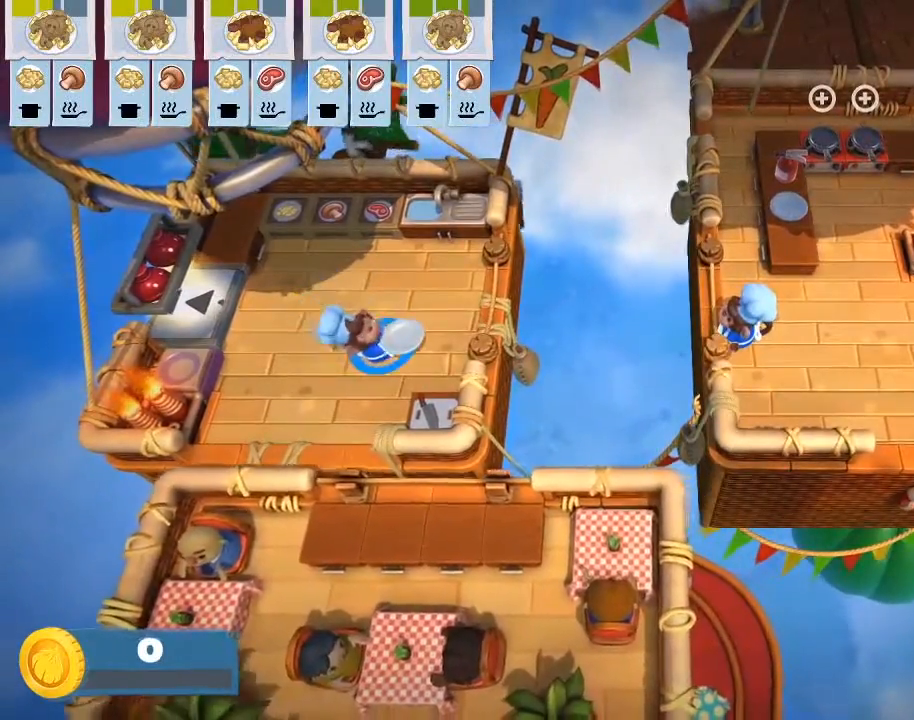
{"buttons": ["CROSS", "CIRCLE"], "left_stick": "center", "events": [[233, "DPAD_RIGHT", "down"], [433, "DPAD_RIGHT", "up"], [467, "CIRCLE", "down"], [467, "CROSS", "down"]]}
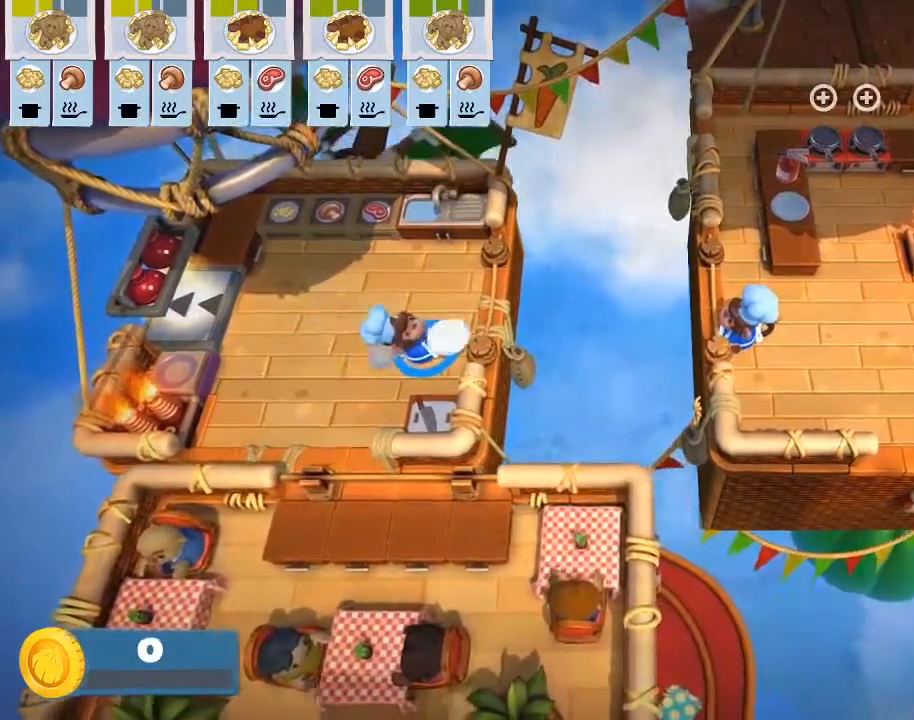
{"buttons": ["L1"], "left_stick": "center", "events": [[100, "CROSS", "up"], [200, "CIRCLE", "up"], [483, "L1", "down"]]}
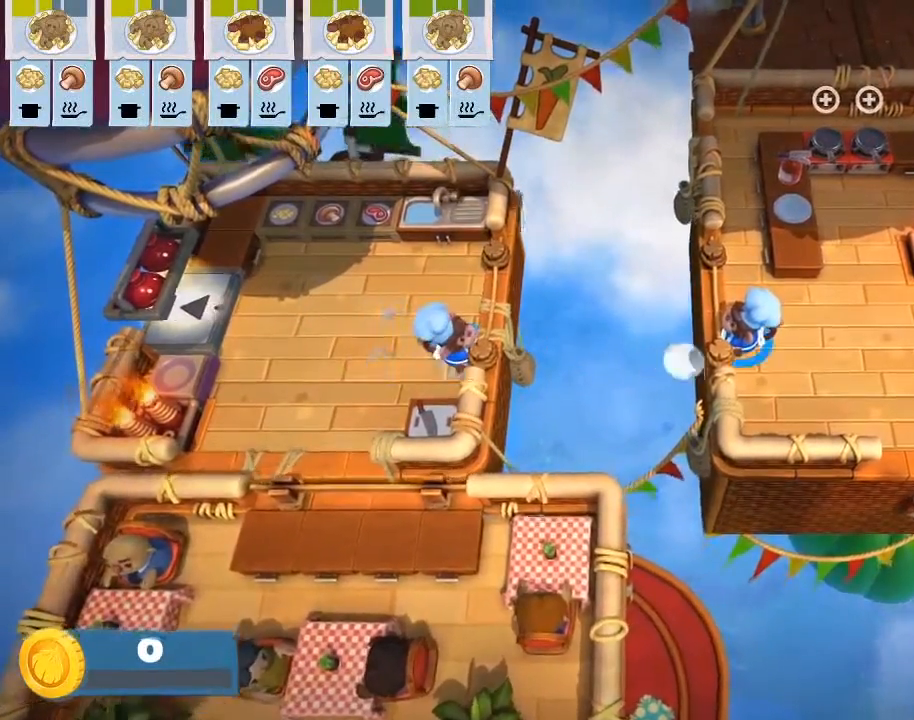
{"buttons": [], "left_stick": "right", "events": [[117, "L1", "up"], [133, "CROSS", "down"], [233, "CROSS", "up"], [367, "left_stick", "right"]]}
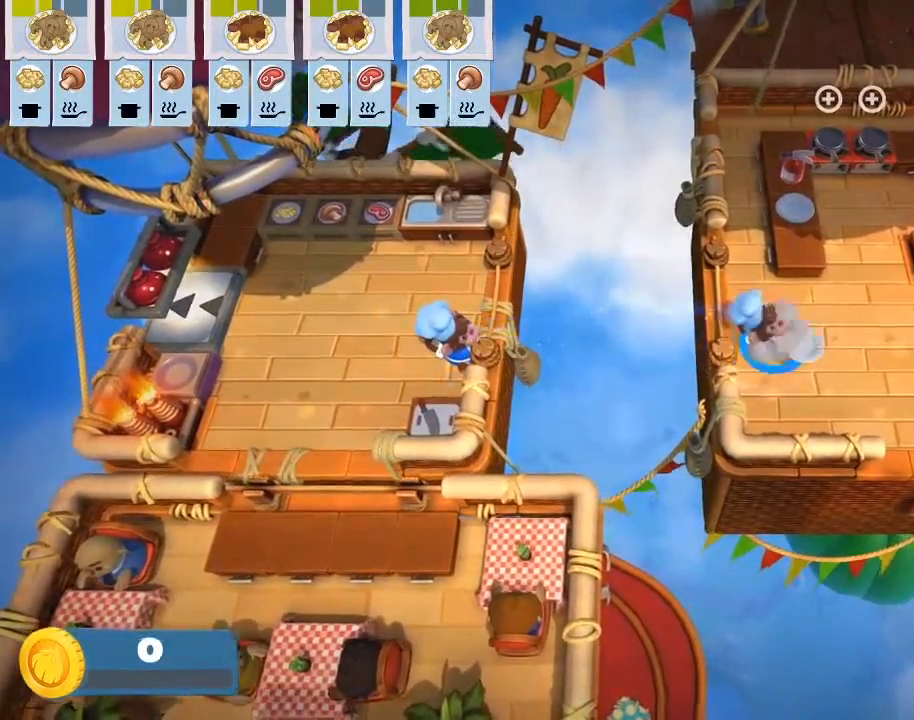
{"buttons": [], "left_stick": "center", "events": [[217, "CROSS", "down"], [250, "left_stick", "center"], [333, "CROSS", "up"]]}
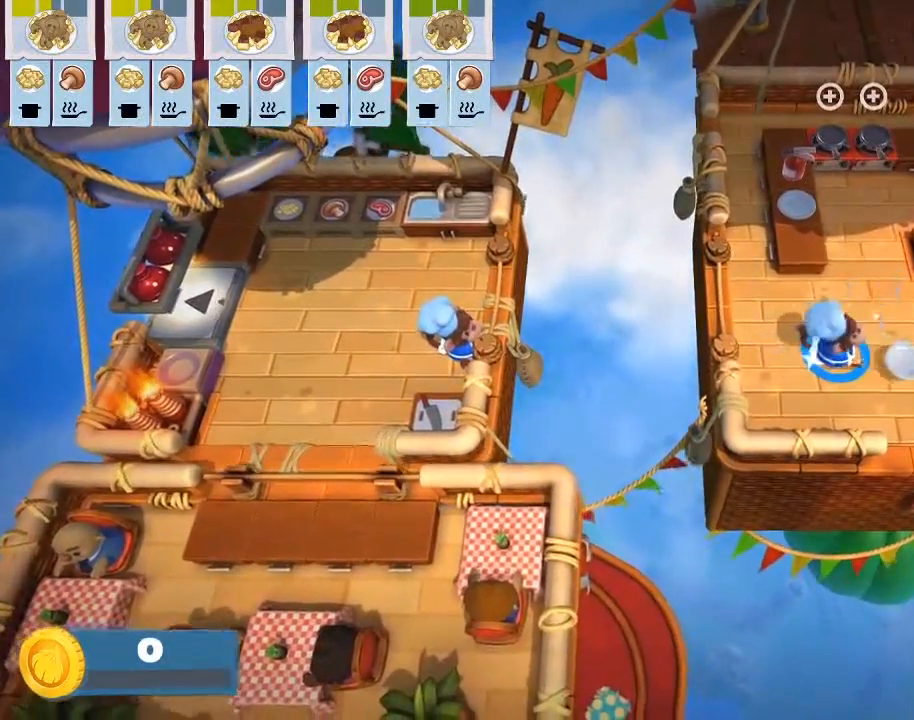
{"buttons": [], "left_stick": "center", "events": []}
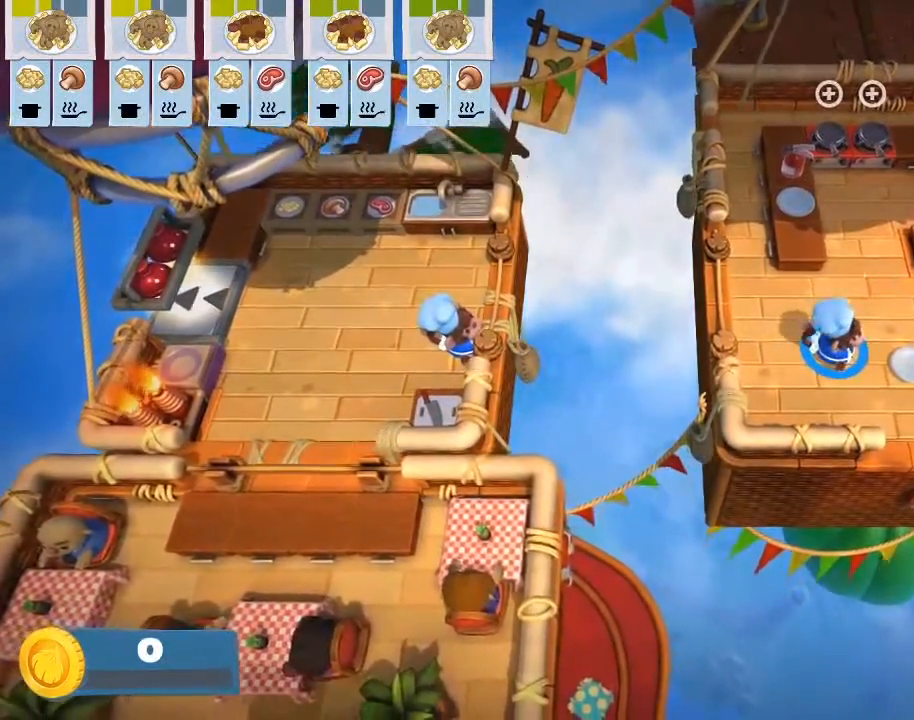
{"buttons": ["L1"], "left_stick": "center", "events": [[83, "left_stick", "up"], [133, "left_stick", "up-left"], [383, "left_stick", "center"], [400, "L1", "down"]]}